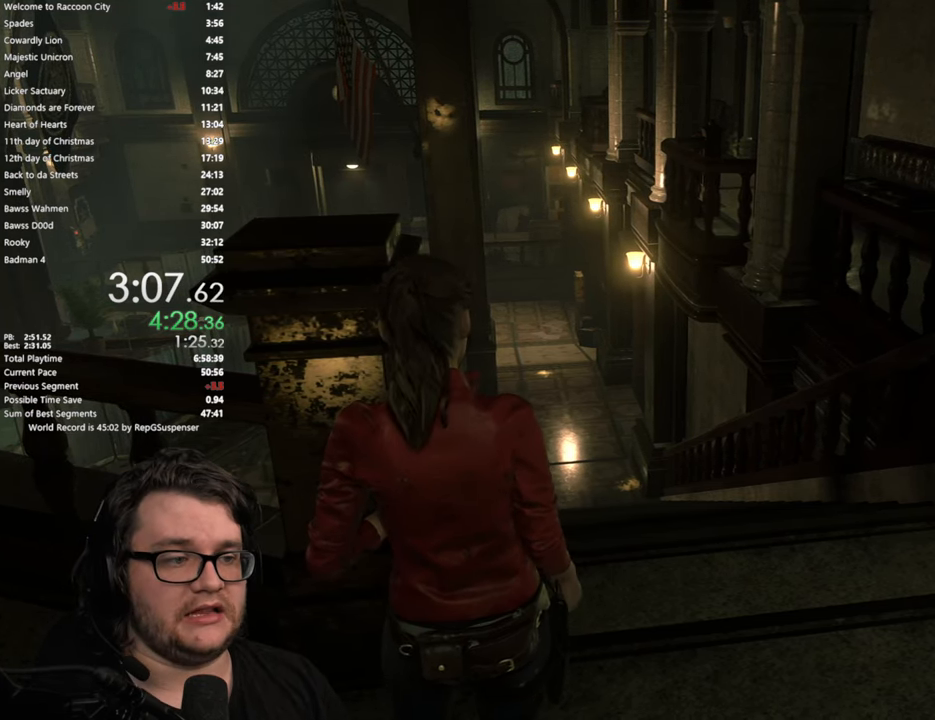
Gameplay with a controller (PlayStation layout); each line is a JSON object with the inputs held at the frame after it. "button_events" lists button changes between this image and that frame as [ms after this image, input, new state], when the widget could be followed in between (sticks are given only as held states).
{"buttons": [], "left_stick": "up", "right_stick": "center", "button_events": []}
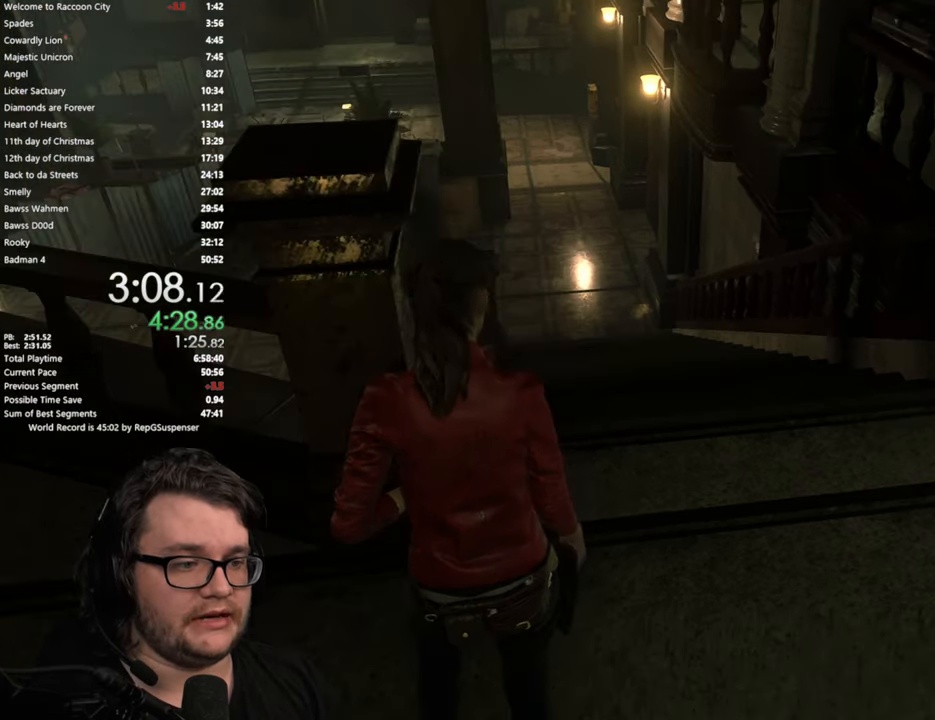
{"buttons": [], "left_stick": "center", "right_stick": "center", "button_events": []}
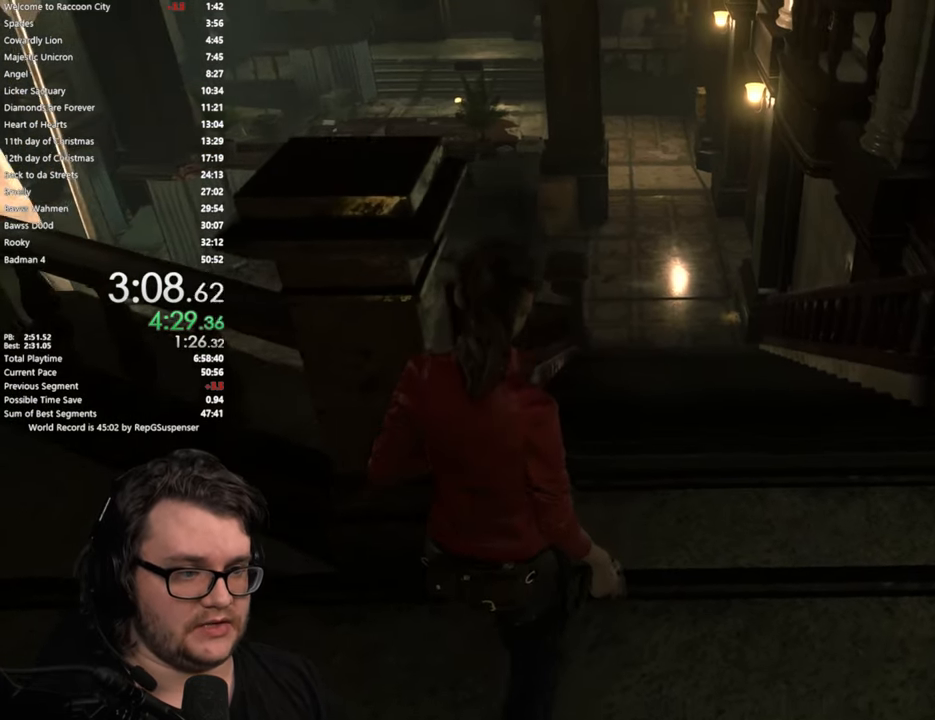
{"buttons": [], "left_stick": "up", "right_stick": "down-right", "button_events": []}
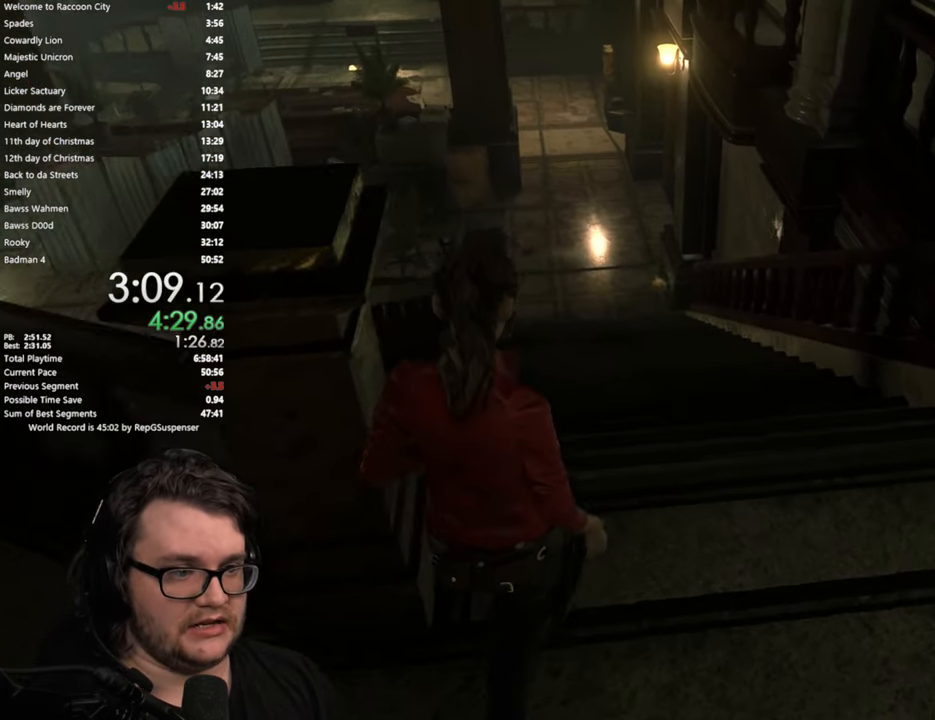
{"buttons": [], "left_stick": "center", "right_stick": "center", "button_events": []}